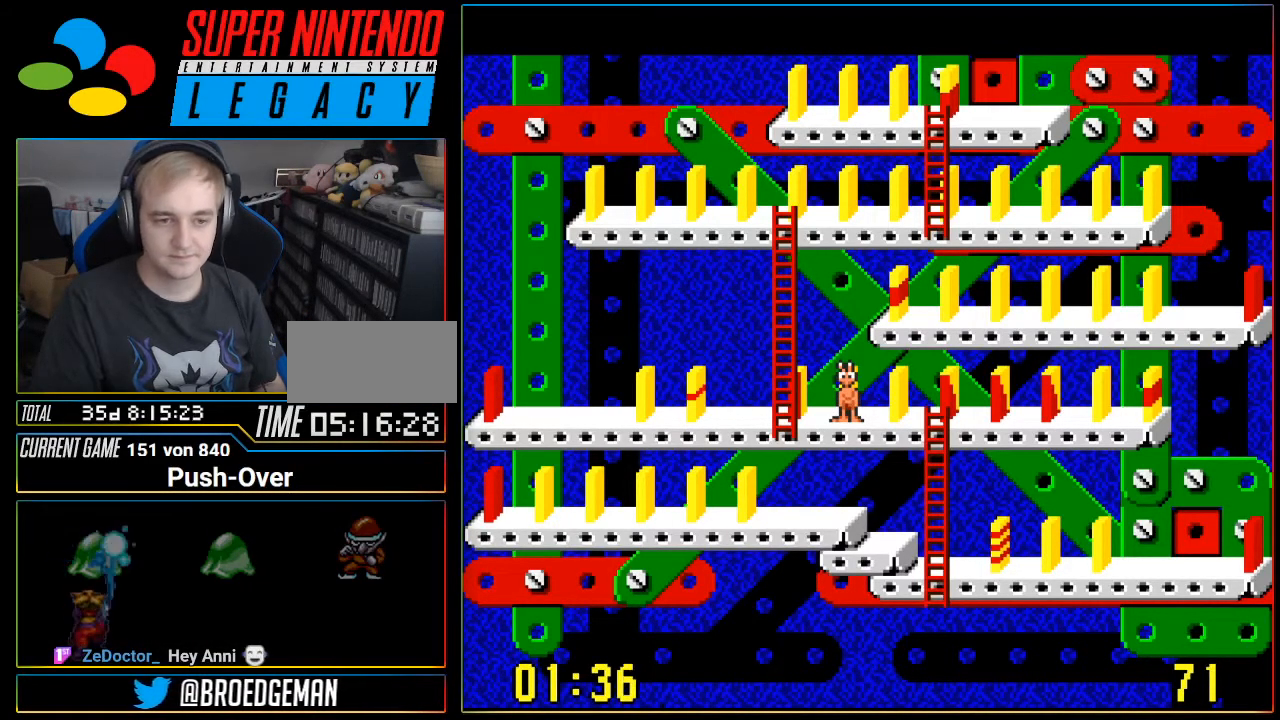
Gameplay with a controller (Nintendo layout); each line is a JSON object with the inputs held at the frame after it. "events" lists button and stick changes between this image and that frame as [ms after this image, input, new state], when the widget could be followed in between. Not read: L3 R3.
{"buttons": ["DPAD_LEFT"], "events": [[434, "DPAD_LEFT", "down"]]}
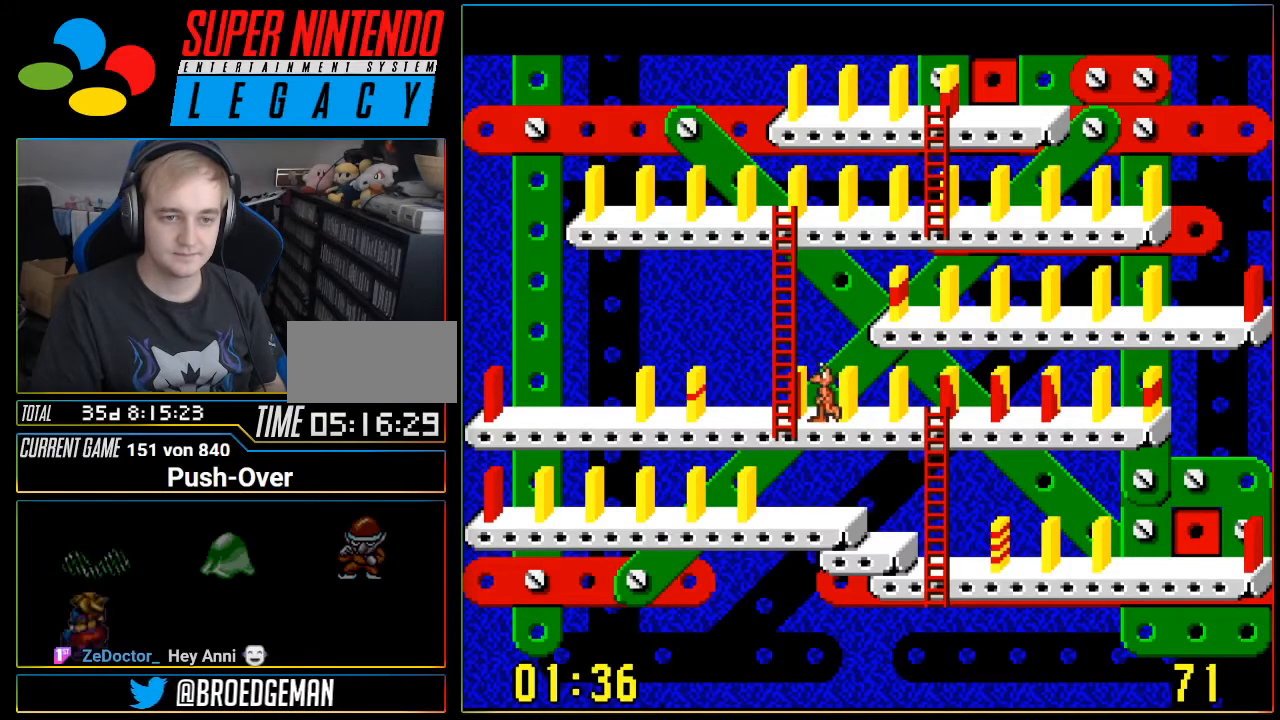
{"buttons": [], "events": [[51, "DPAD_LEFT", "up"], [267, "DPAD_RIGHT", "down"], [401, "DPAD_RIGHT", "up"]]}
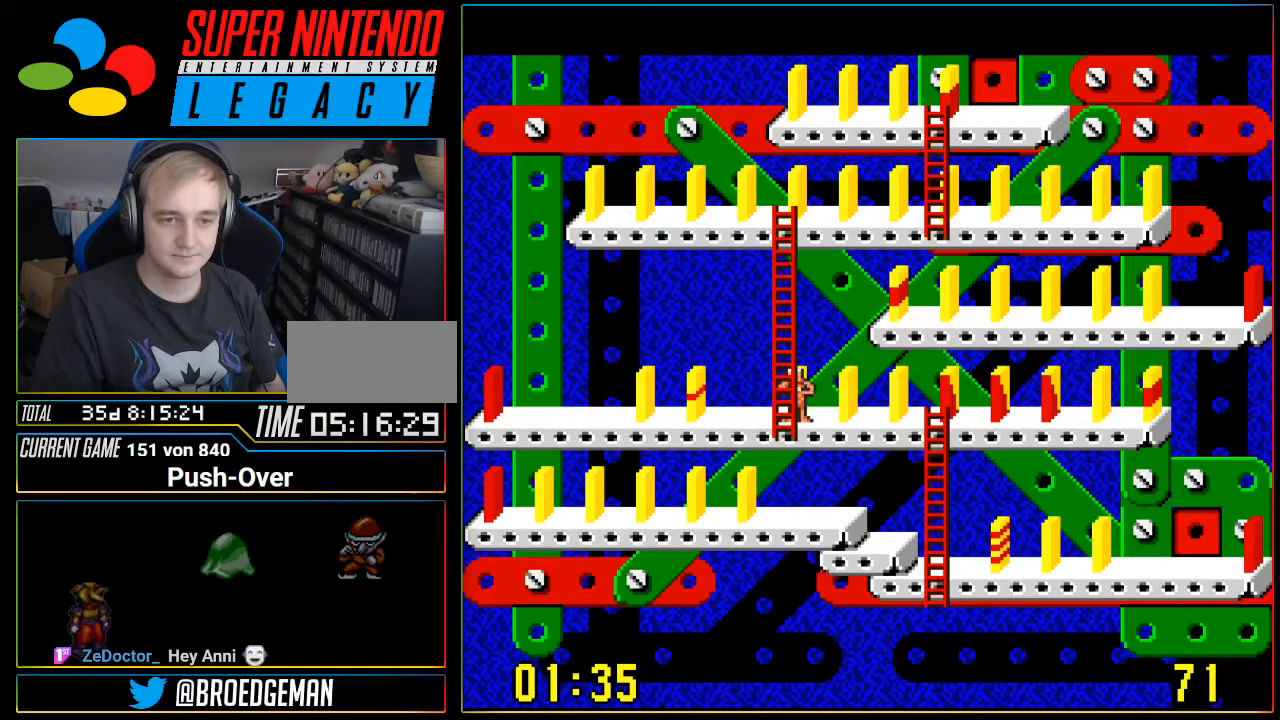
{"buttons": [], "events": [[217, "DPAD_RIGHT", "down"], [334, "DPAD_RIGHT", "up"]]}
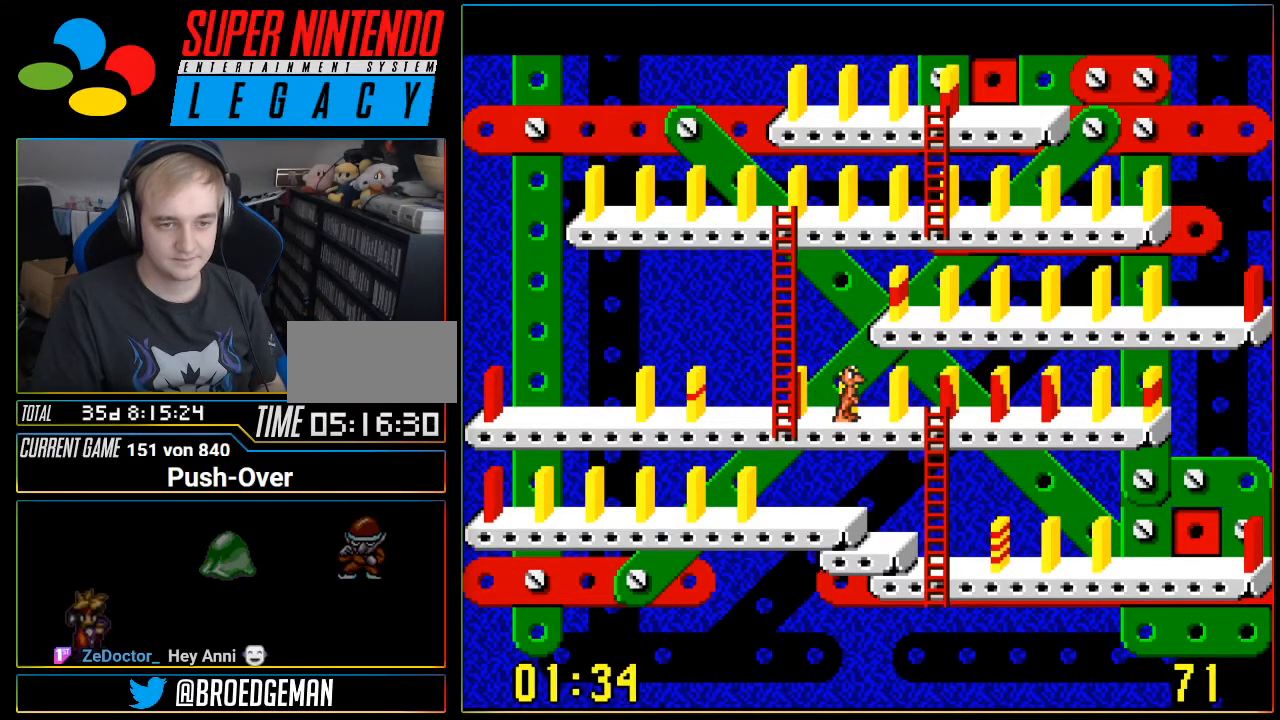
{"buttons": ["A"], "events": [[451, "A", "down"]]}
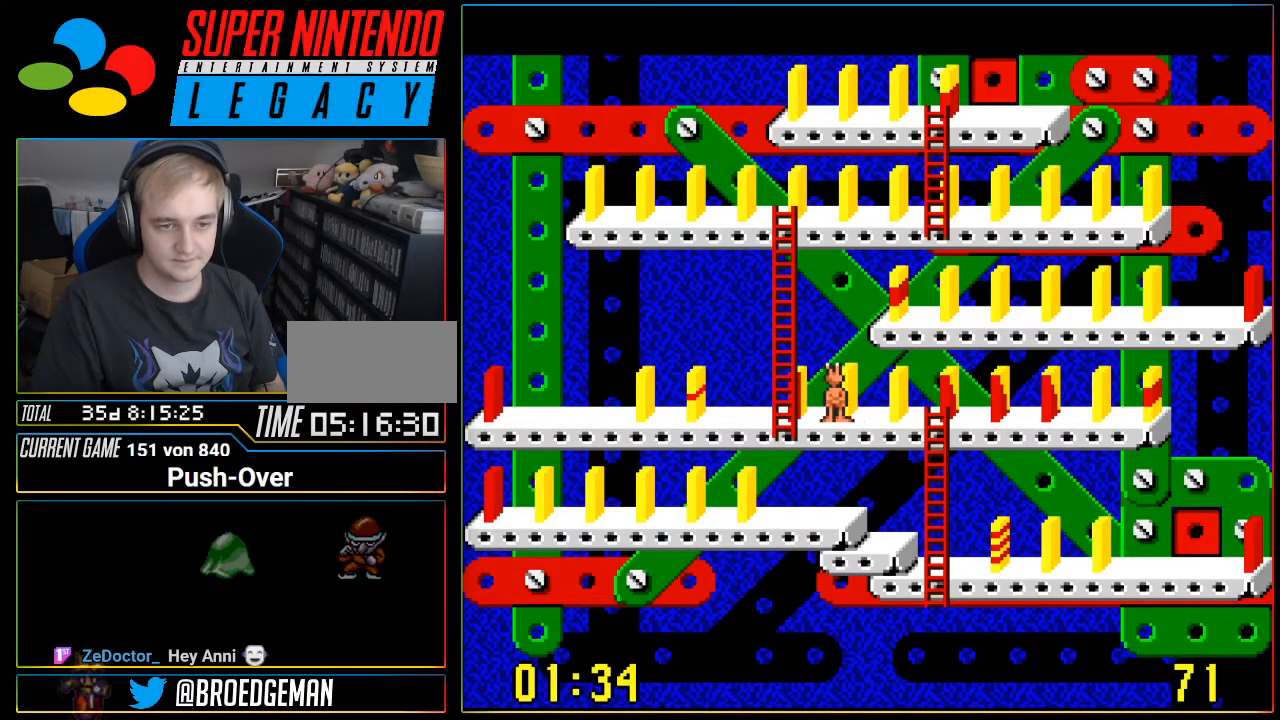
{"buttons": [], "events": [[117, "A", "up"]]}
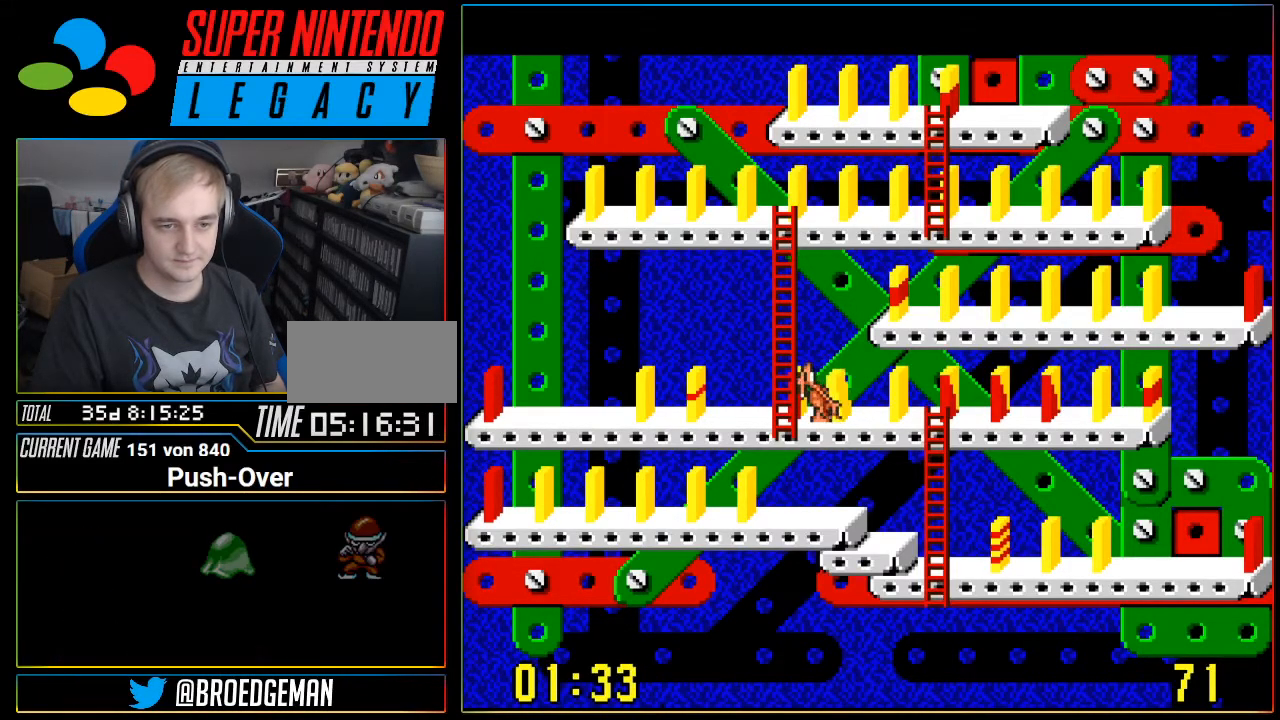
{"buttons": [], "events": [[84, "DPAD_LEFT", "down"], [217, "DPAD_LEFT", "up"]]}
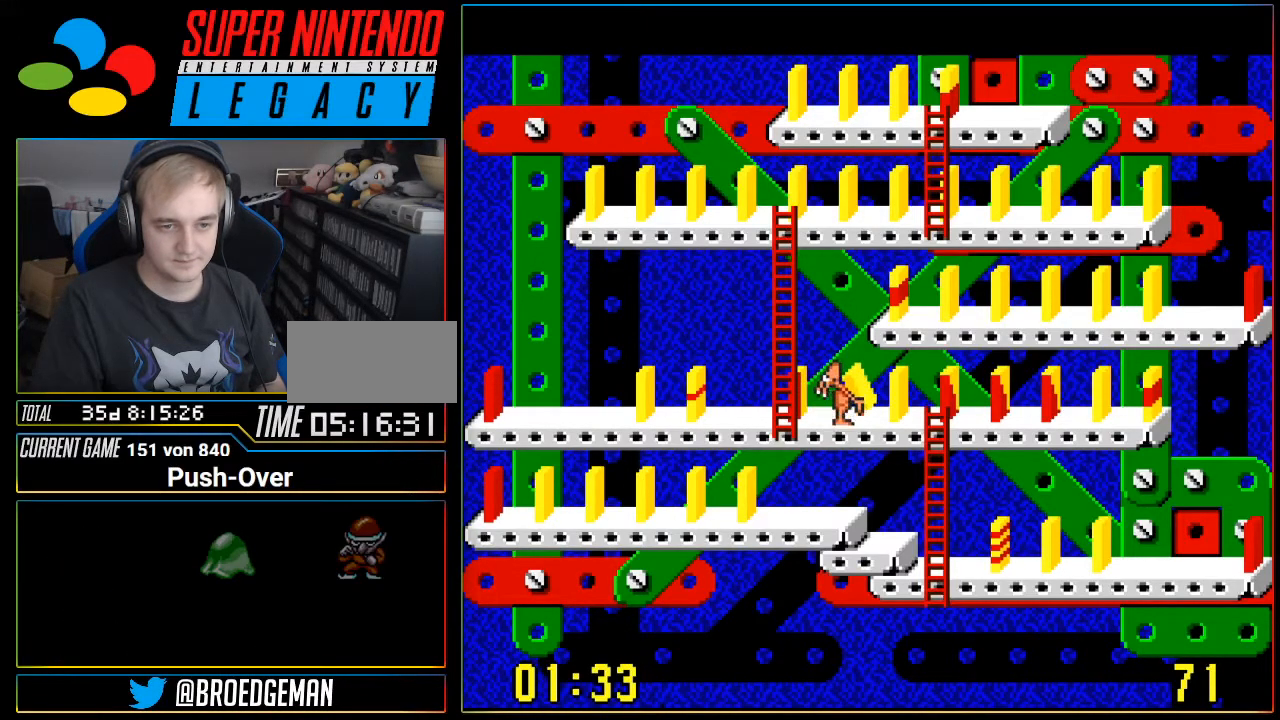
{"buttons": [], "events": [[167, "A", "down"], [284, "A", "up"]]}
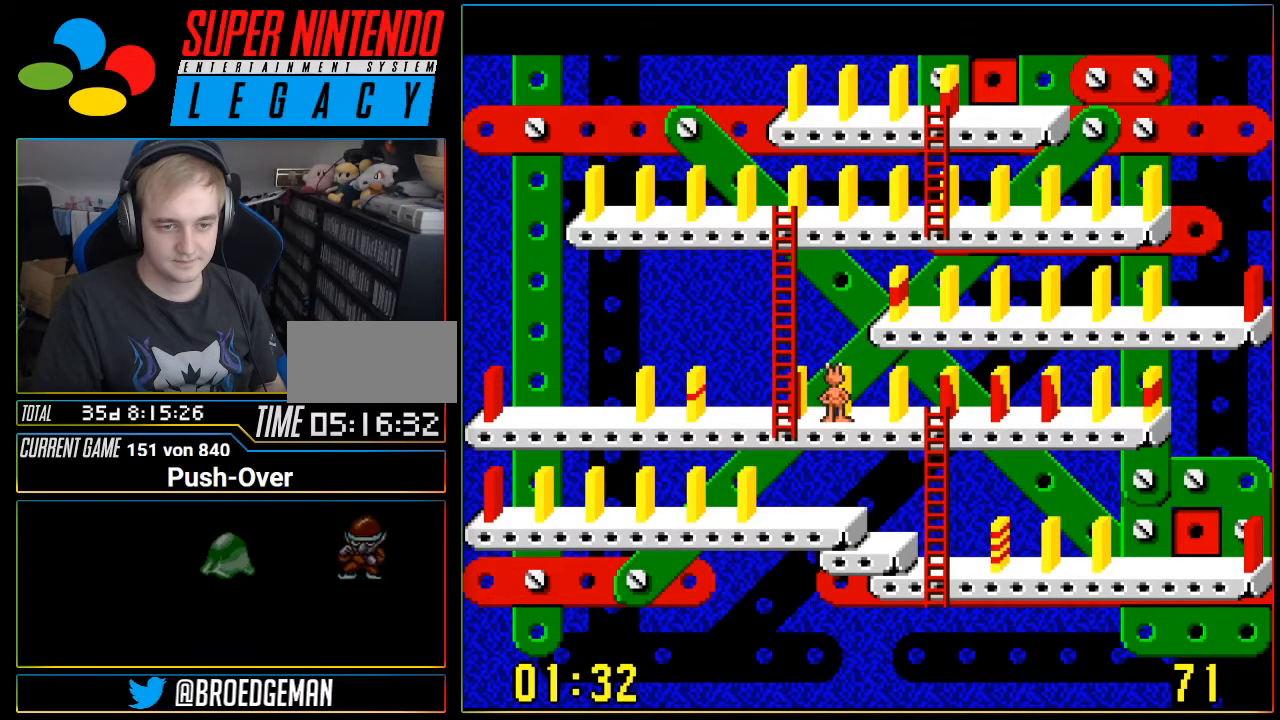
{"buttons": [], "events": []}
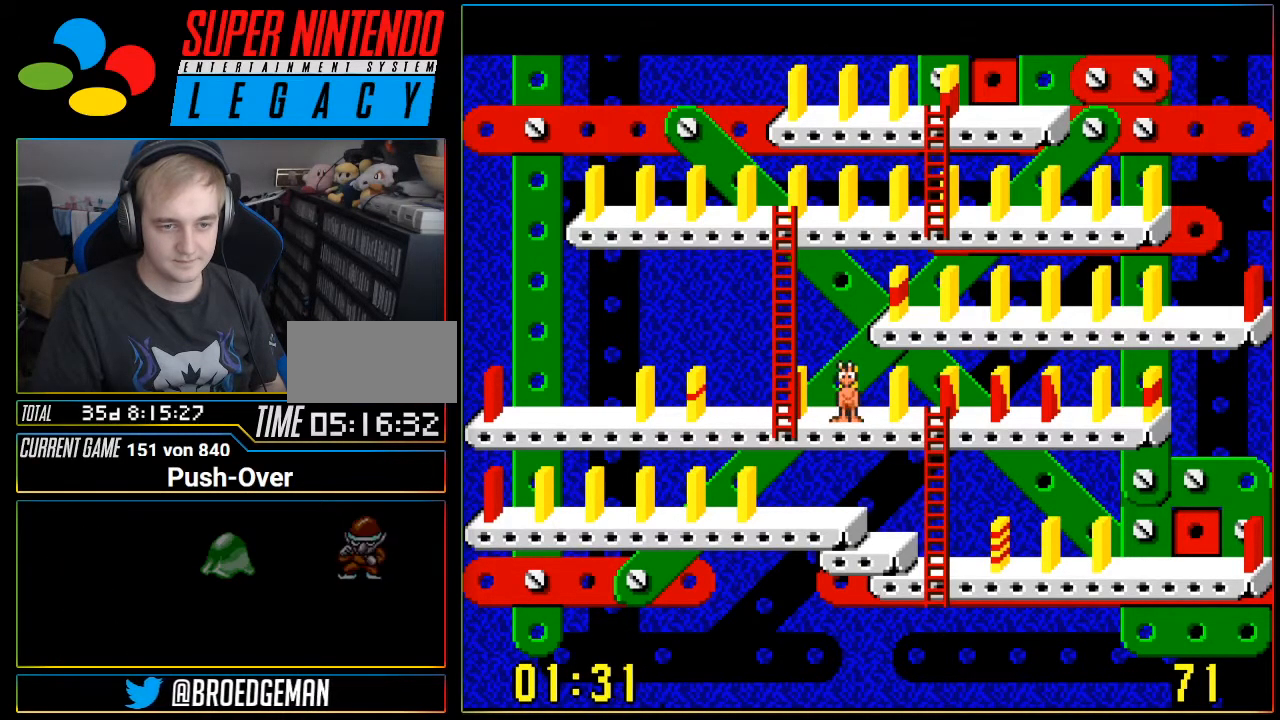
{"buttons": ["A"], "events": [[33, "DPAD_LEFT", "down"], [200, "DPAD_LEFT", "up"], [450, "A", "down"]]}
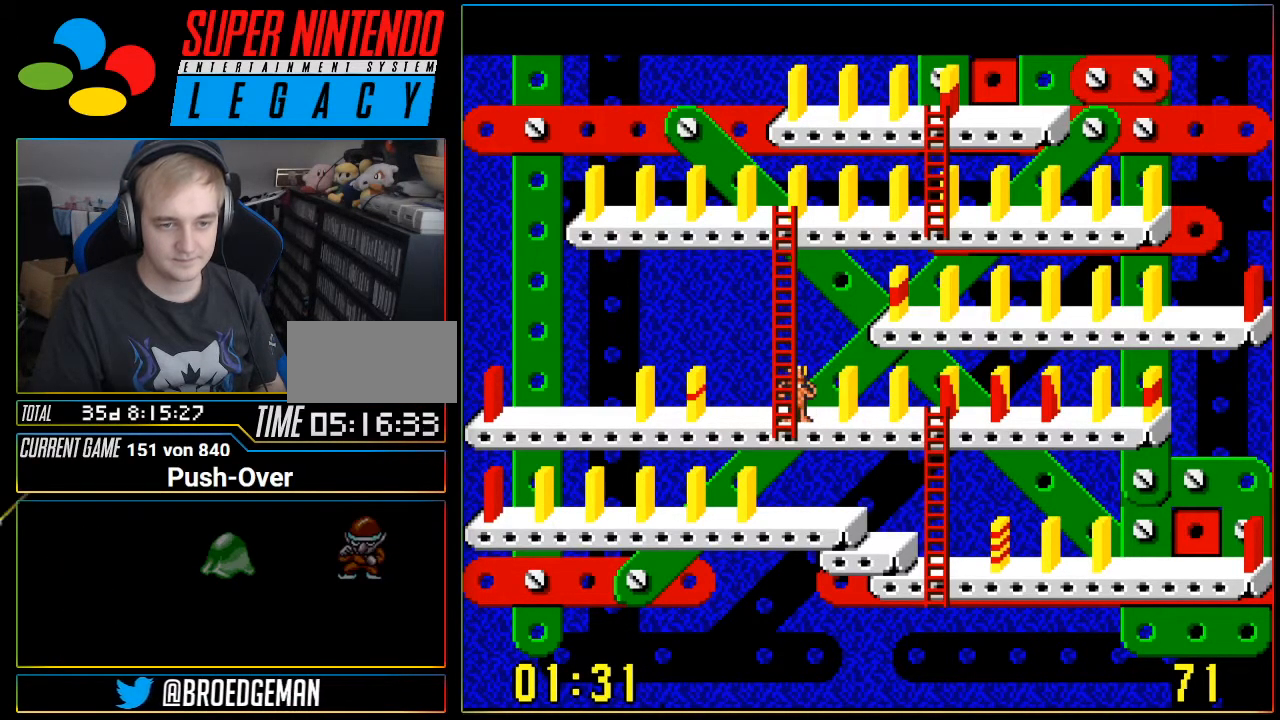
{"buttons": ["A"], "events": [[67, "A", "up"], [418, "A", "down"]]}
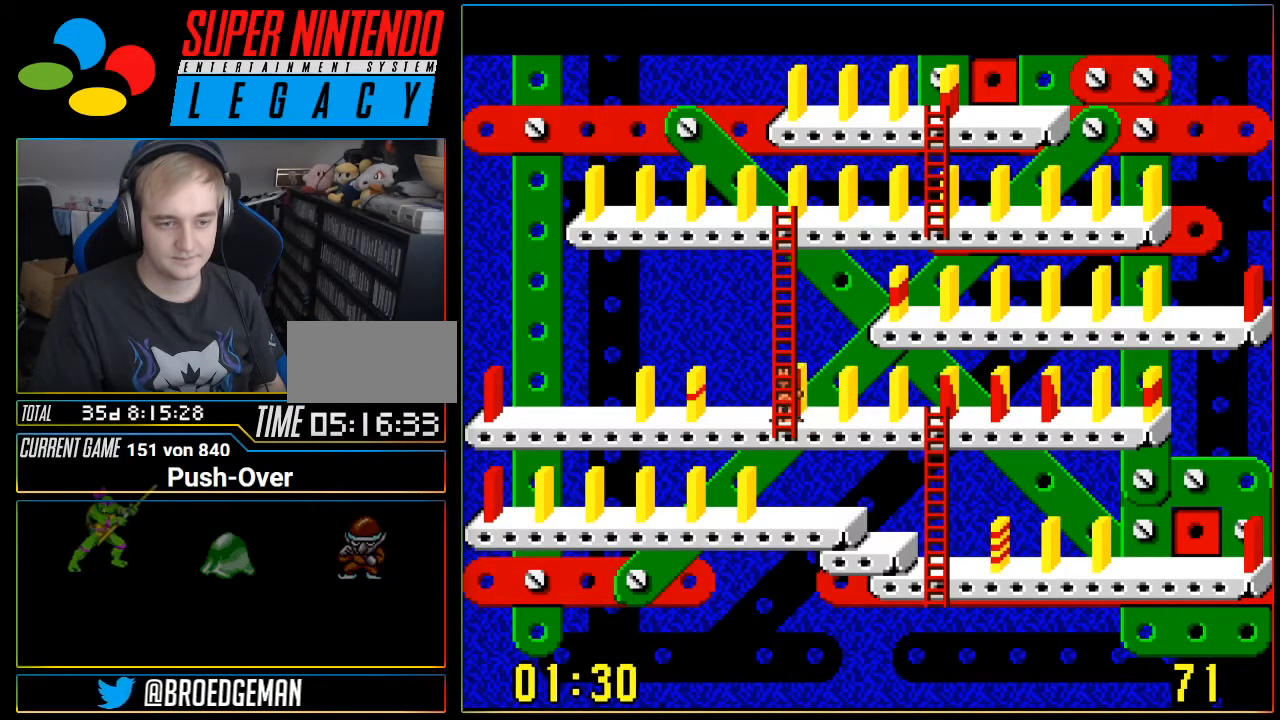
{"buttons": [], "events": [[33, "A", "up"]]}
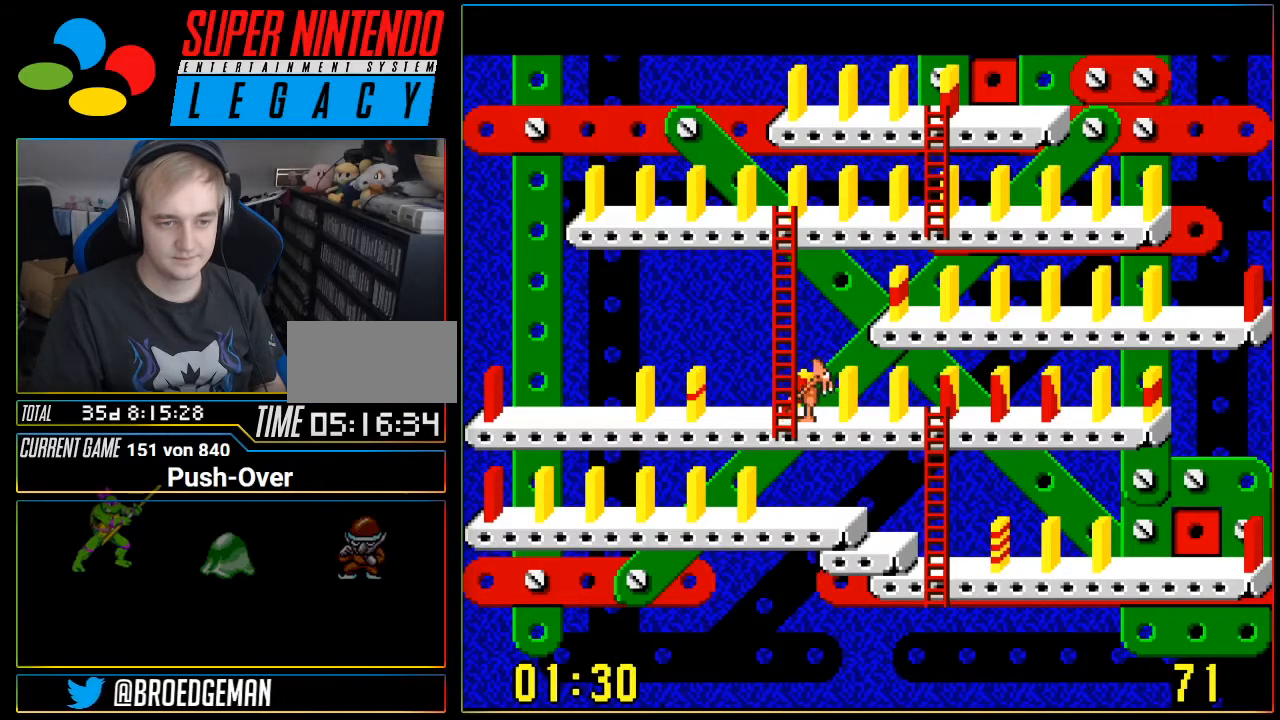
{"buttons": [], "events": [[34, "DPAD_LEFT", "down"], [167, "DPAD_LEFT", "up"], [351, "A", "down"], [501, "A", "up"]]}
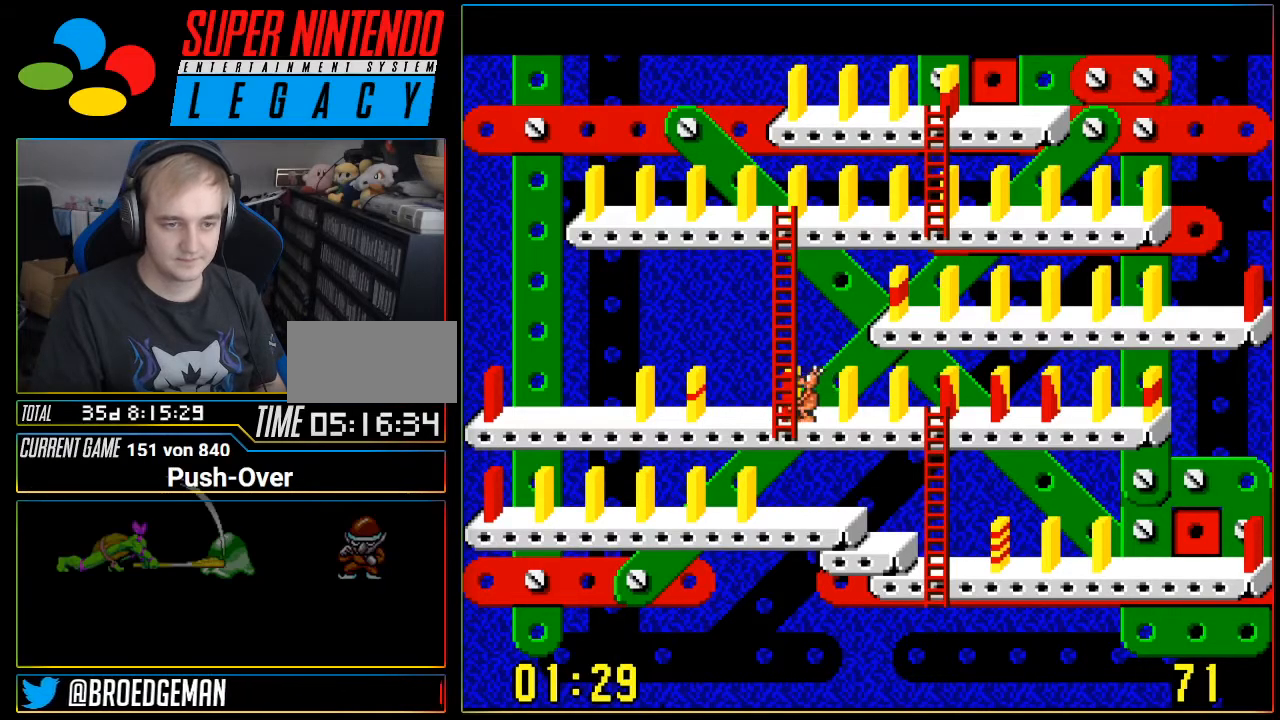
{"buttons": [], "events": []}
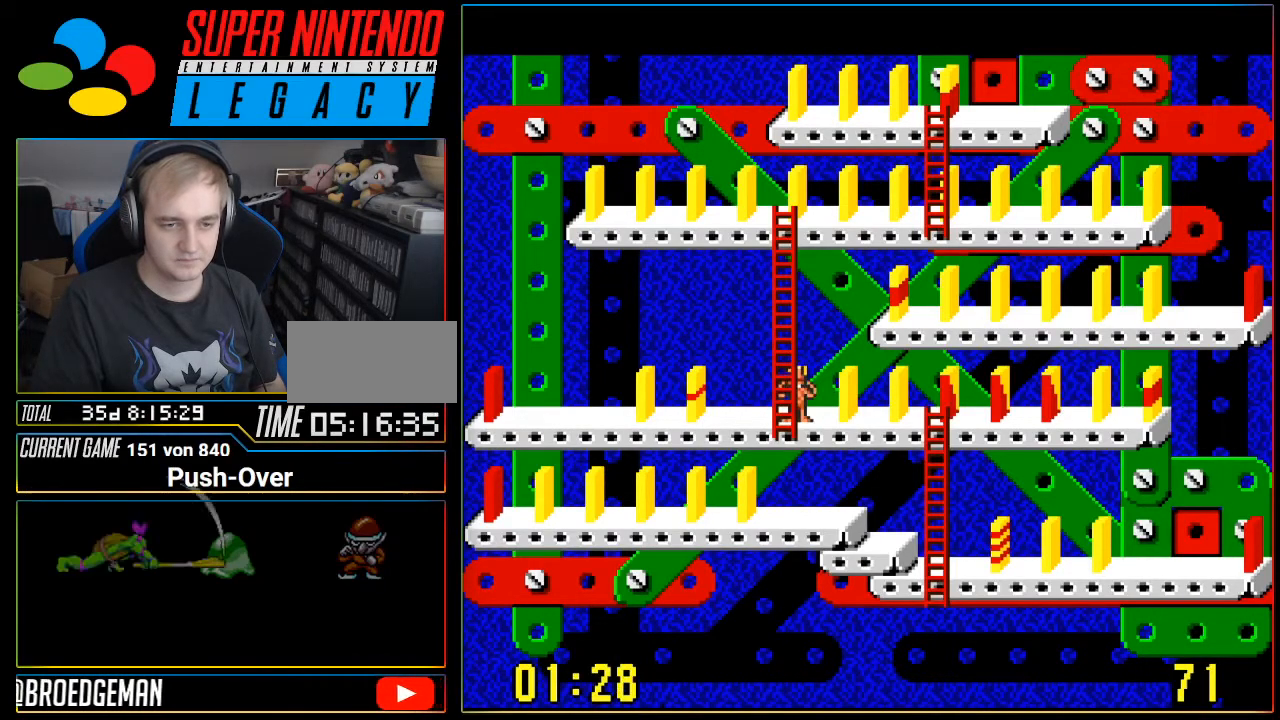
{"buttons": [], "events": [[67, "A", "down"], [284, "A", "up"]]}
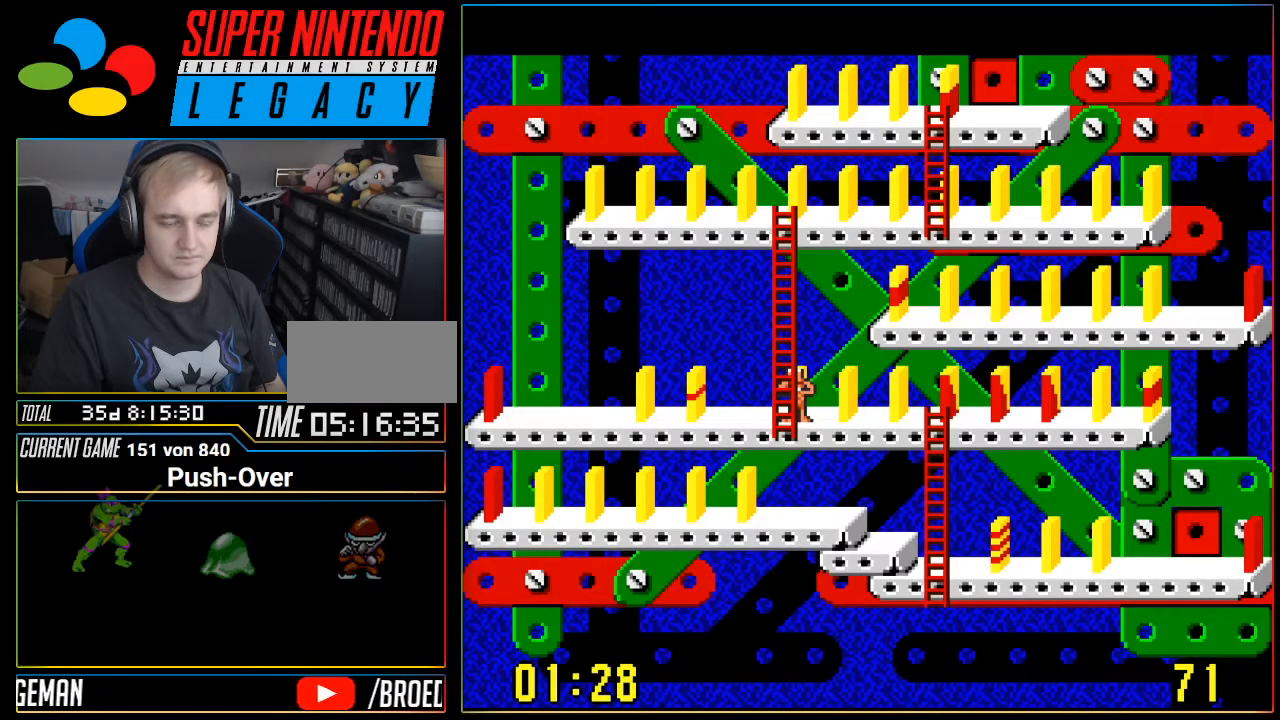
{"buttons": [], "events": [[33, "A", "down"], [200, "A", "up"]]}
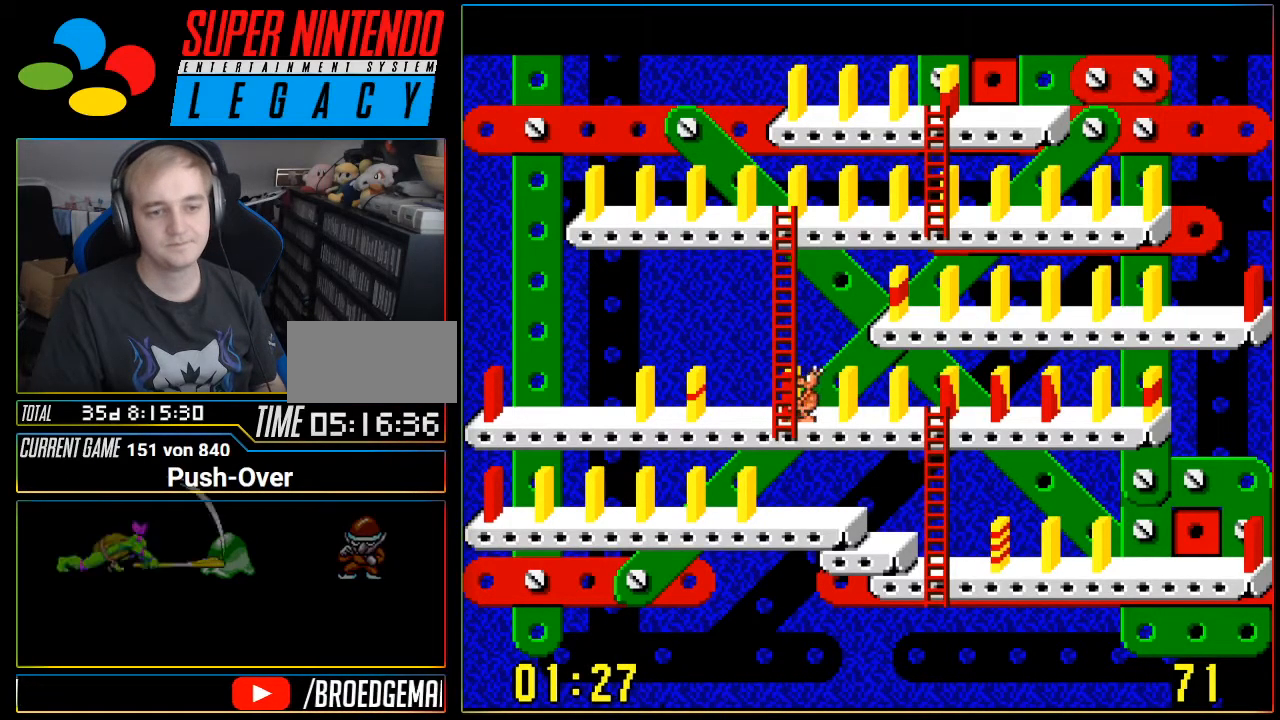
{"buttons": ["DPAD_LEFT"], "events": [[451, "DPAD_LEFT", "down"]]}
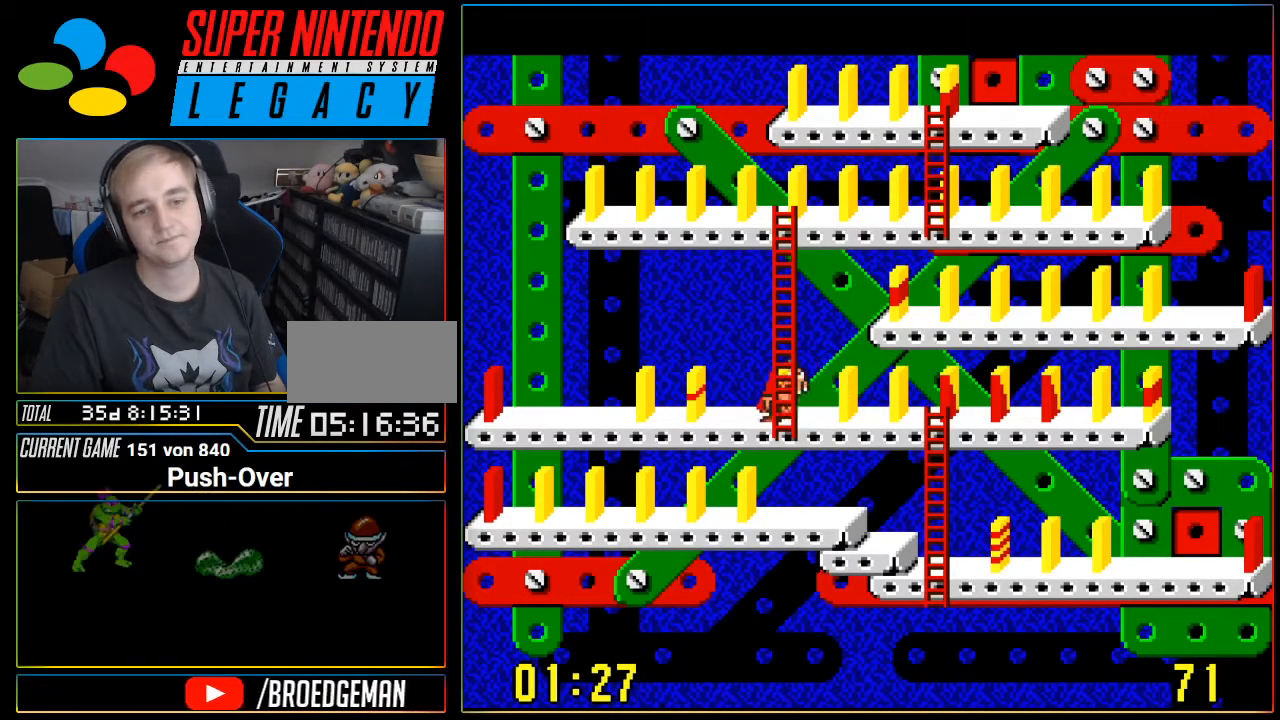
{"buttons": [], "events": [[67, "DPAD_LEFT", "up"], [284, "A", "down"], [450, "A", "up"]]}
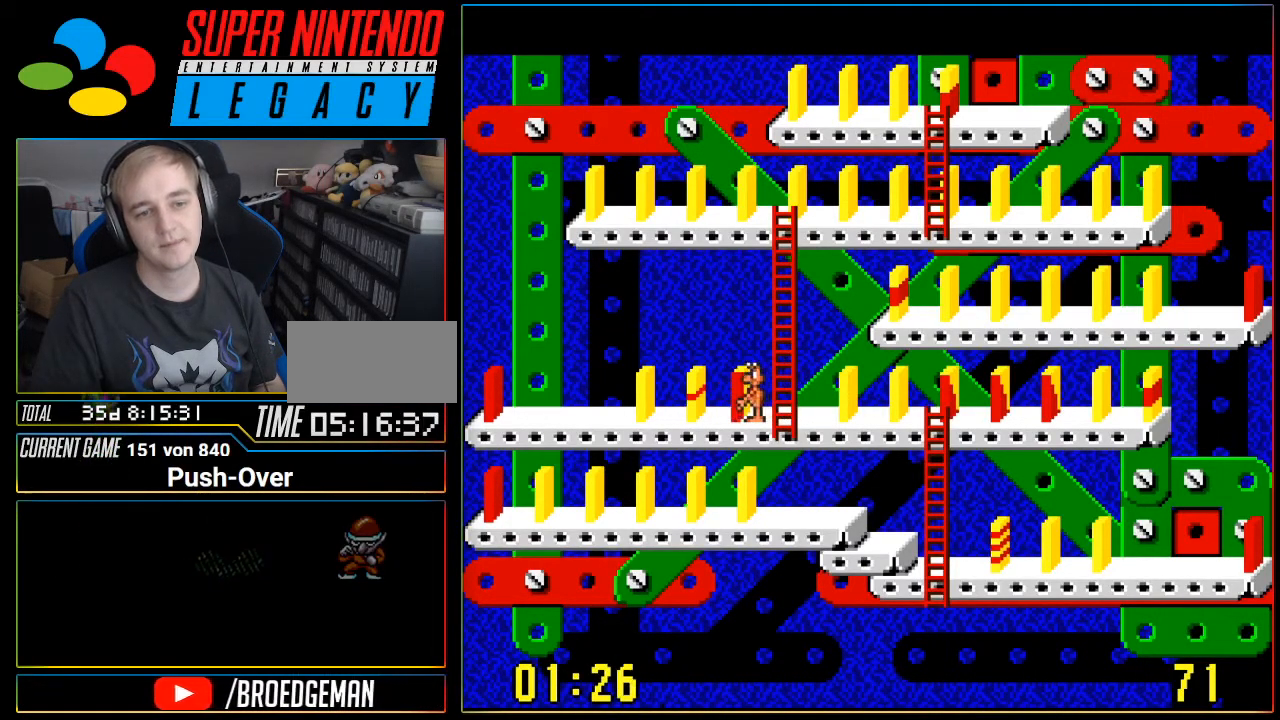
{"buttons": ["DPAD_RIGHT"], "events": [[67, "DPAD_RIGHT", "down"]]}
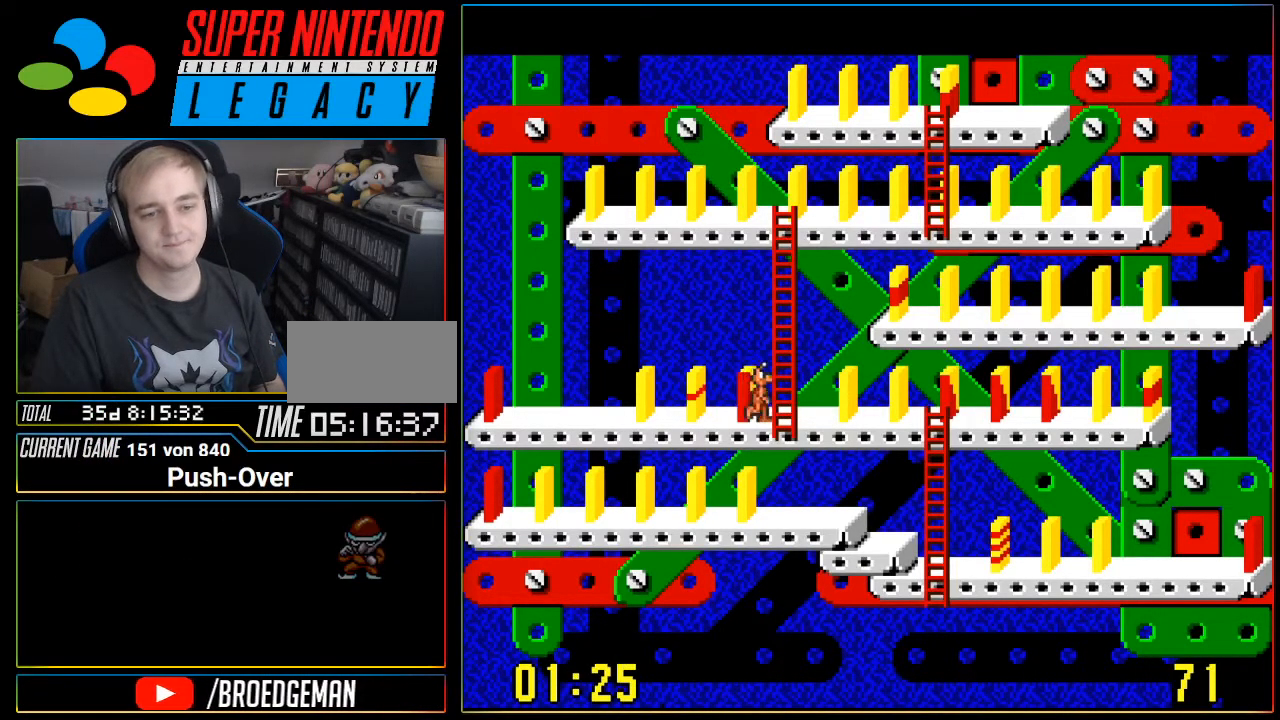
{"buttons": ["DPAD_RIGHT"], "events": []}
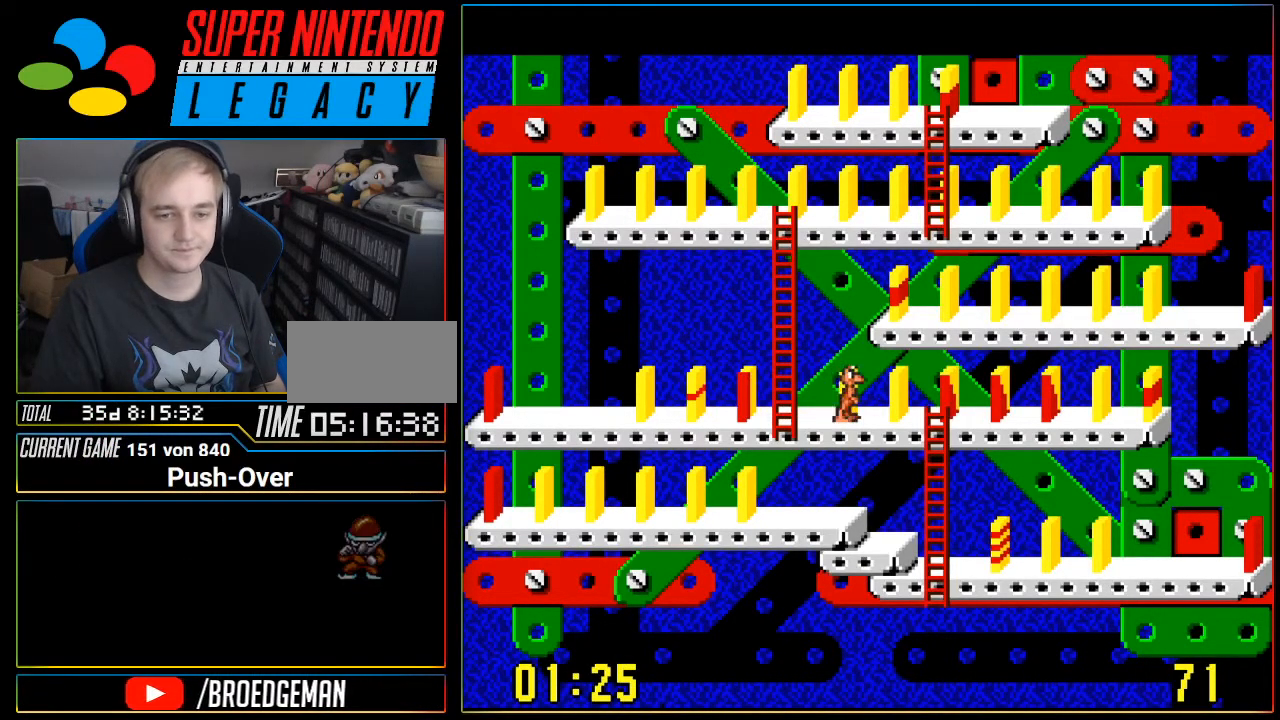
{"buttons": [], "events": [[484, "DPAD_RIGHT", "up"]]}
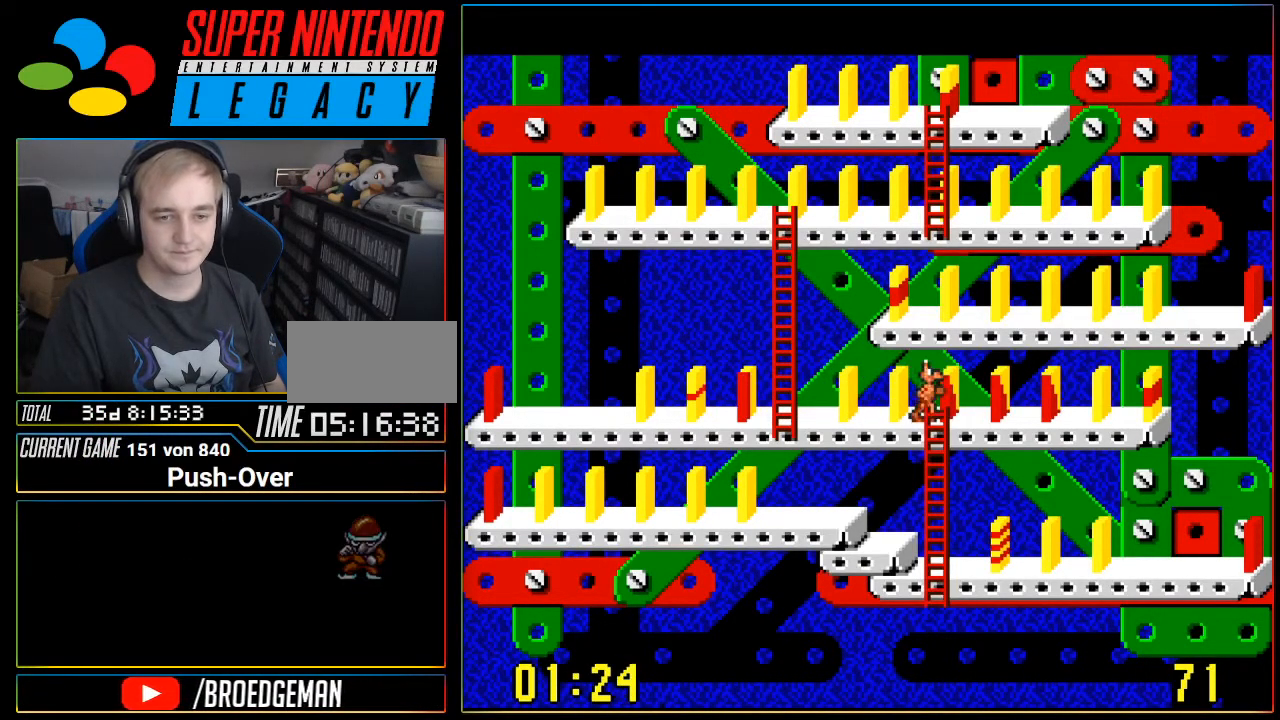
{"buttons": [], "events": [[117, "A", "down"], [334, "A", "up"]]}
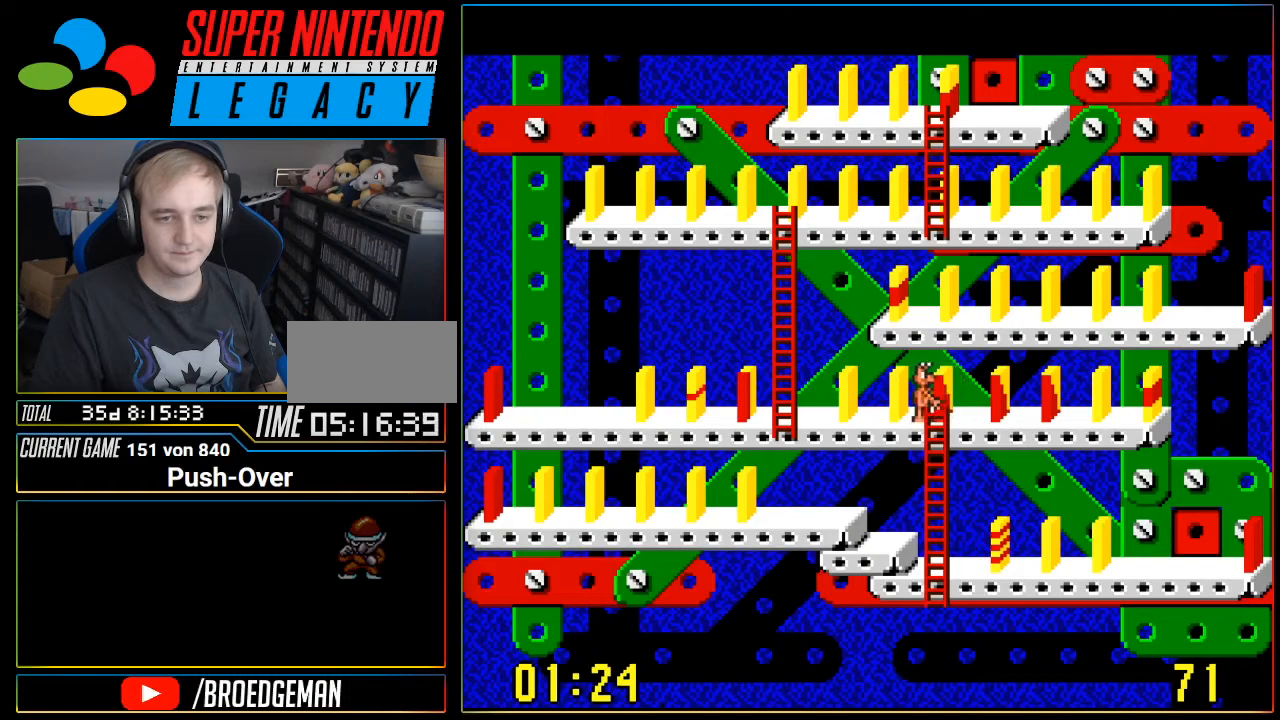
{"buttons": ["DPAD_LEFT"], "events": [[150, "DPAD_LEFT", "down"]]}
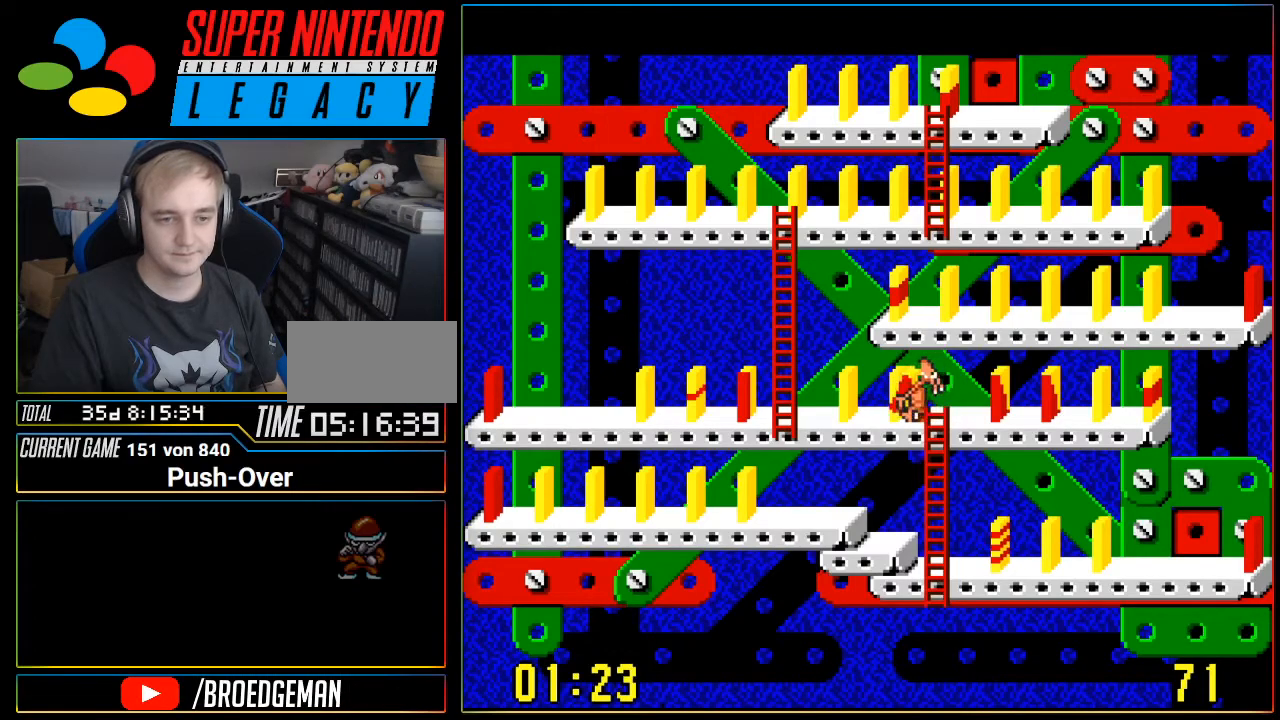
{"buttons": ["DPAD_LEFT"], "events": []}
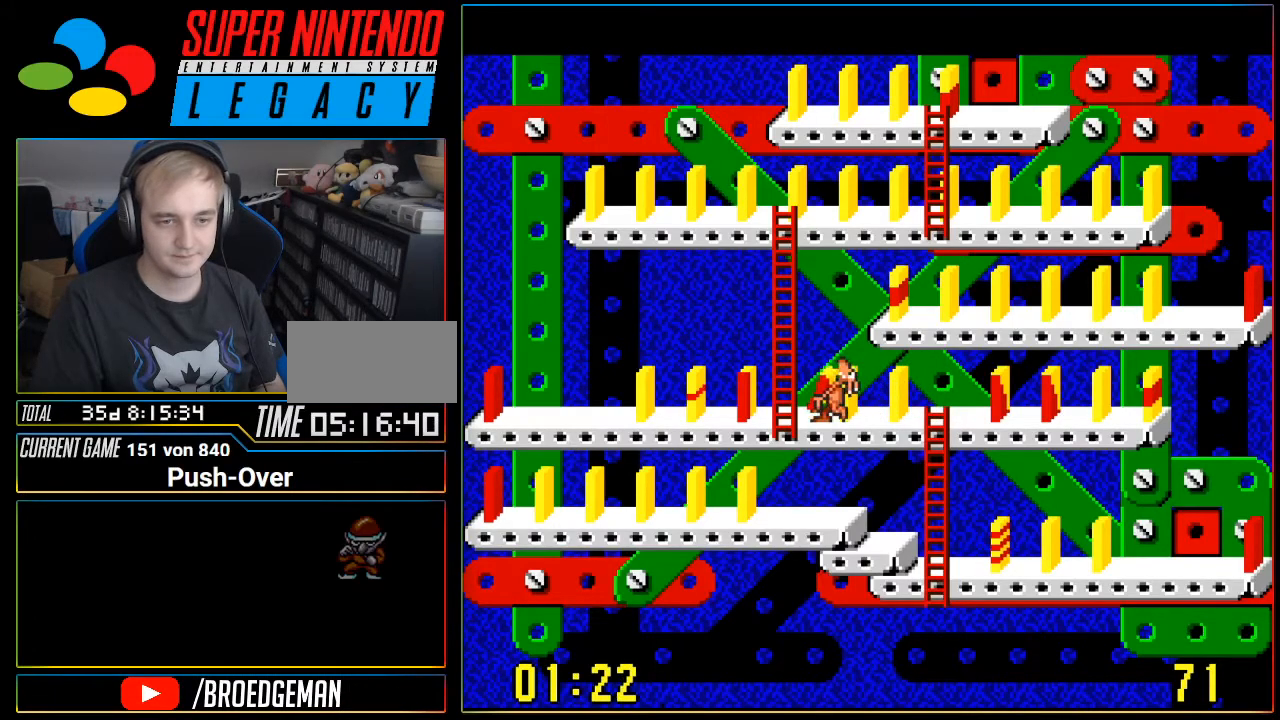
{"buttons": [], "events": [[50, "DPAD_LEFT", "up"], [117, "A", "down"], [333, "A", "up"]]}
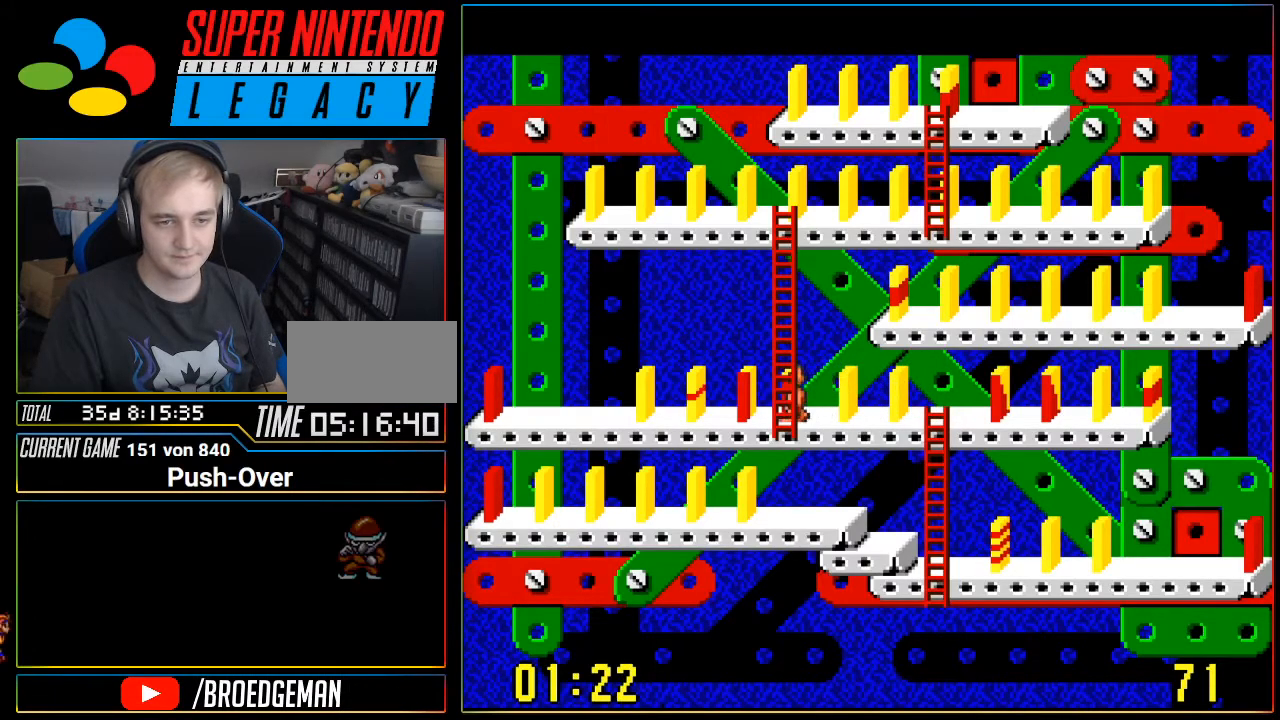
{"buttons": [], "events": [[234, "DPAD_RIGHT", "down"], [501, "DPAD_RIGHT", "up"]]}
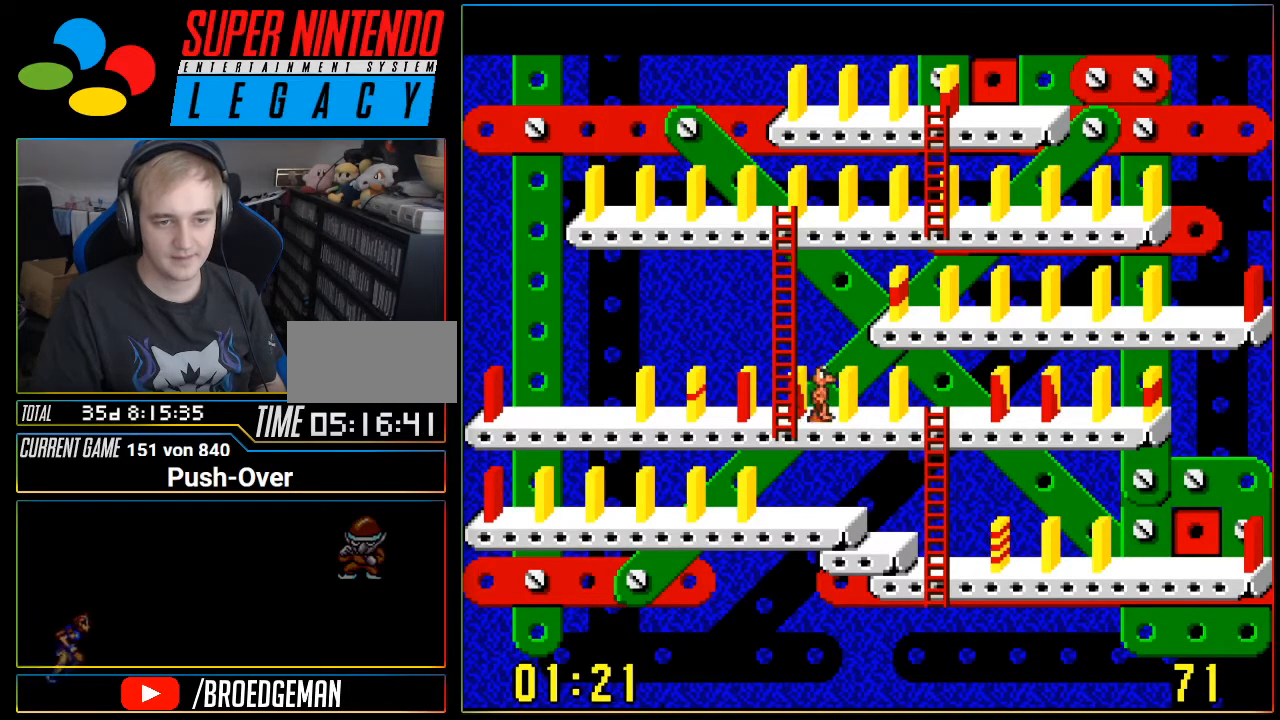
{"buttons": ["DPAD_RIGHT"], "events": [[183, "A", "down"], [367, "A", "up"], [500, "DPAD_RIGHT", "down"]]}
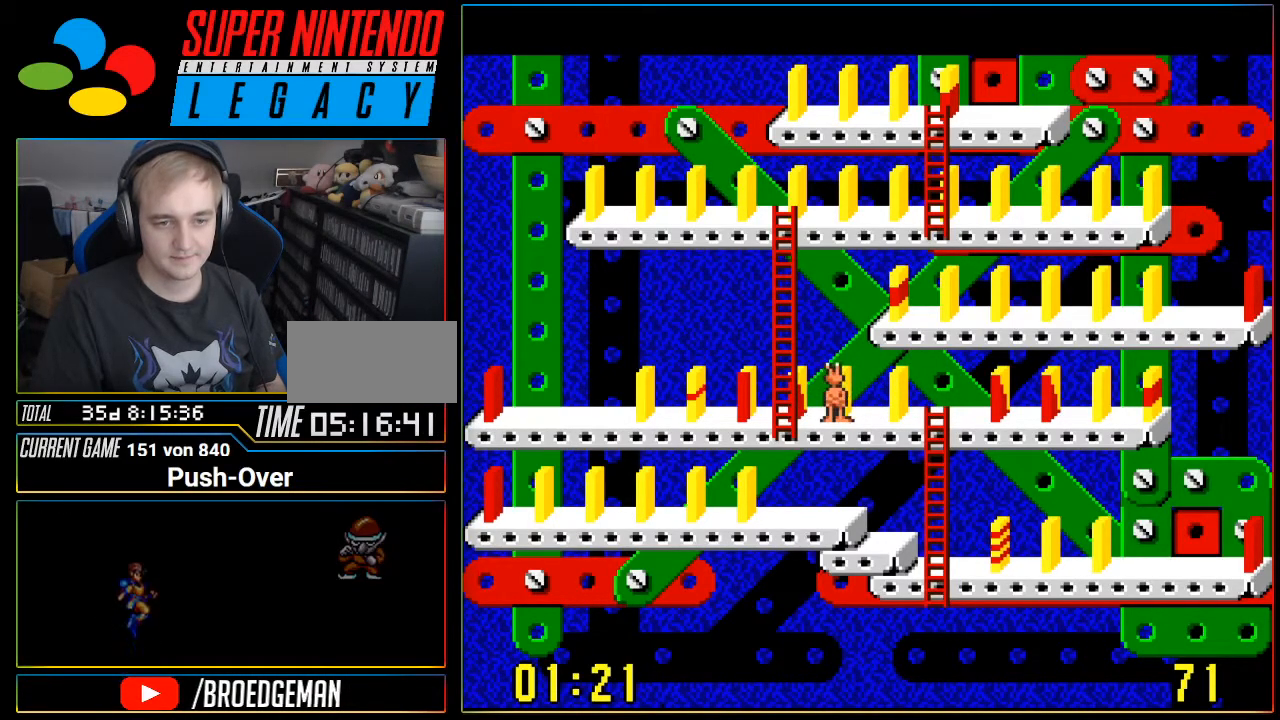
{"buttons": ["DPAD_RIGHT"], "events": []}
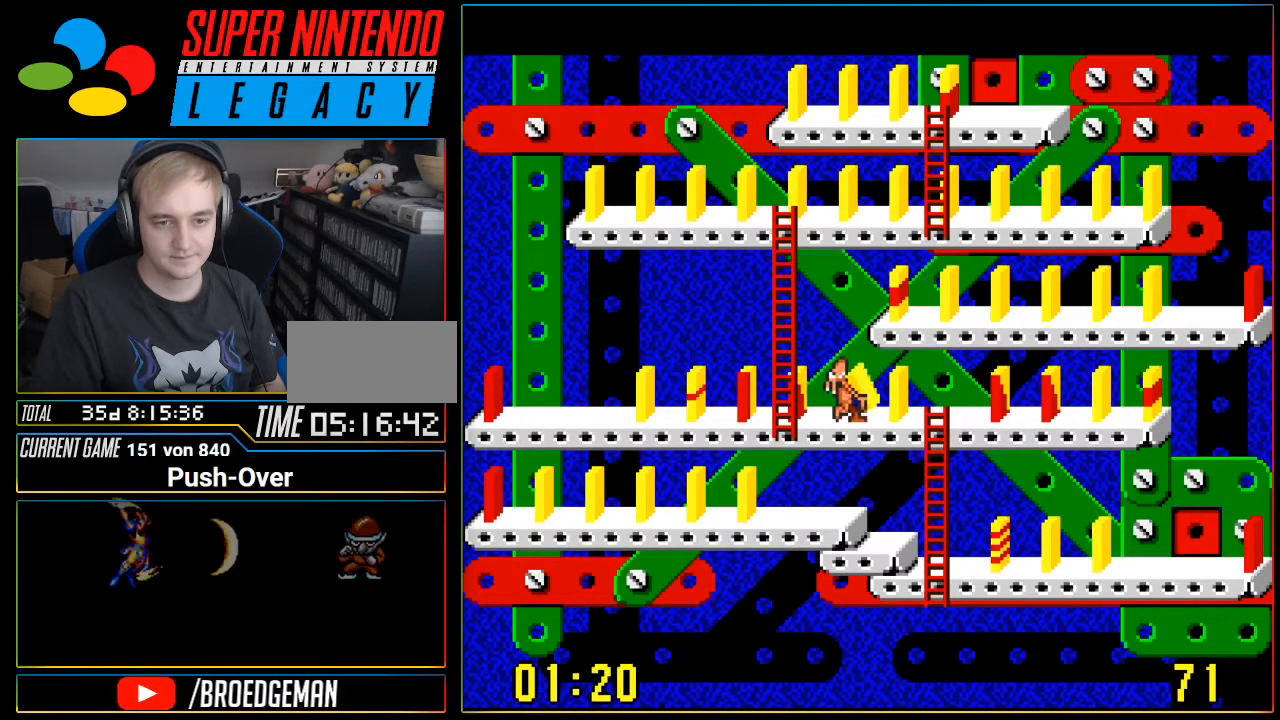
{"buttons": [], "events": [[484, "DPAD_RIGHT", "up"]]}
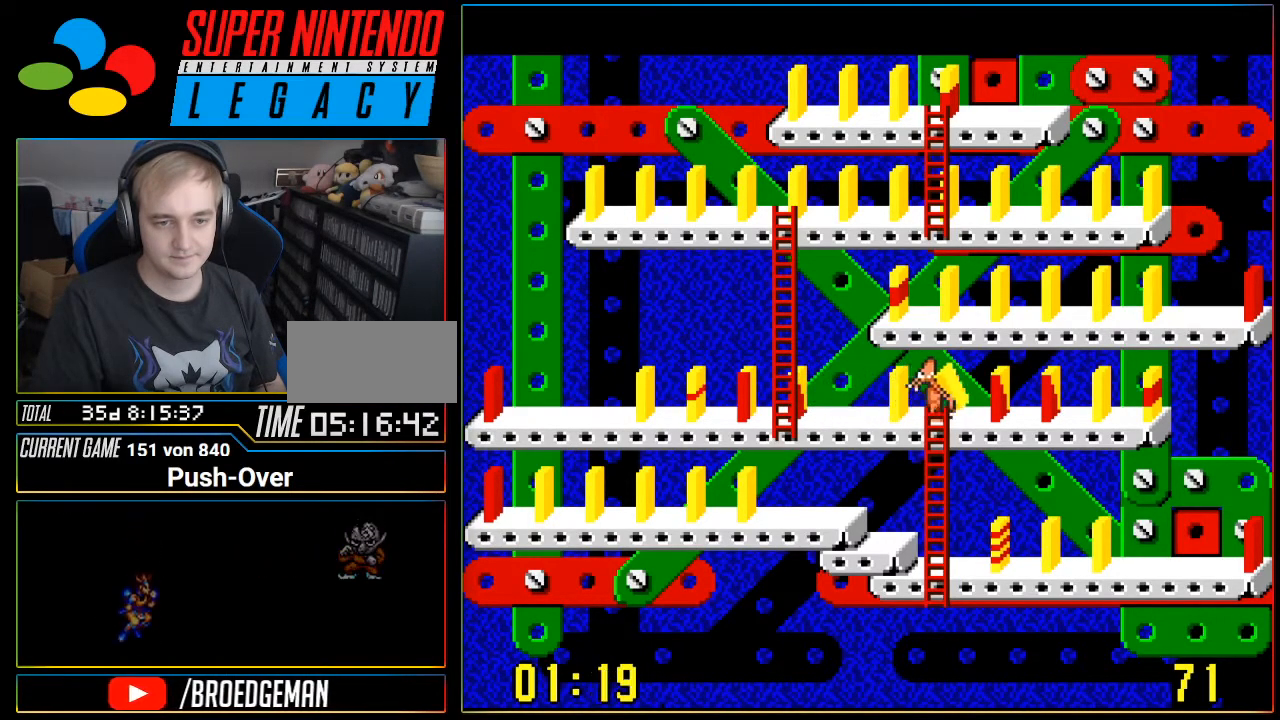
{"buttons": [], "events": [[117, "A", "down"], [334, "A", "up"]]}